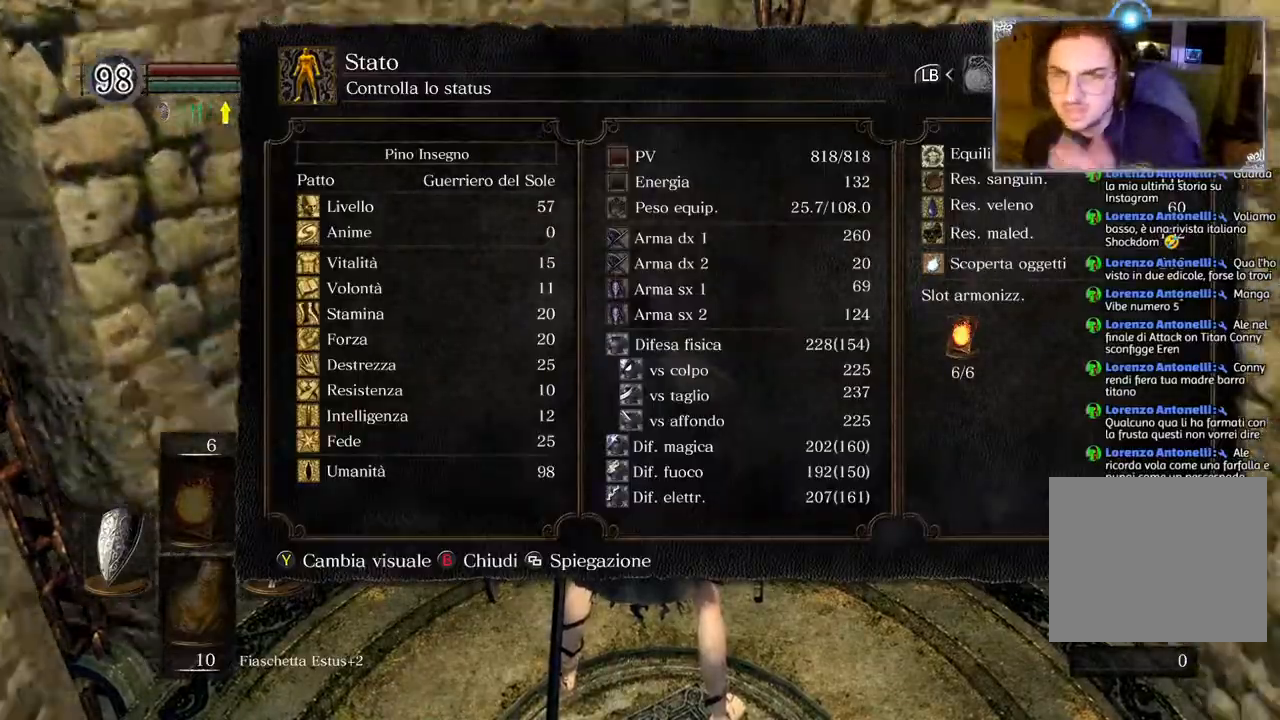
Gameplay with a controller (PlayStation layout); each line is a JSON object with the inputs held at the frame after it. "events" lists button and stick changes between this image and that frame as [ms after this image, input, new state], when the widget could be followed in between.
{"buttons": [], "left_stick": "center", "right_stick": "center", "events": [[350, "CIRCLE", "down"], [467, "CIRCLE", "up"]]}
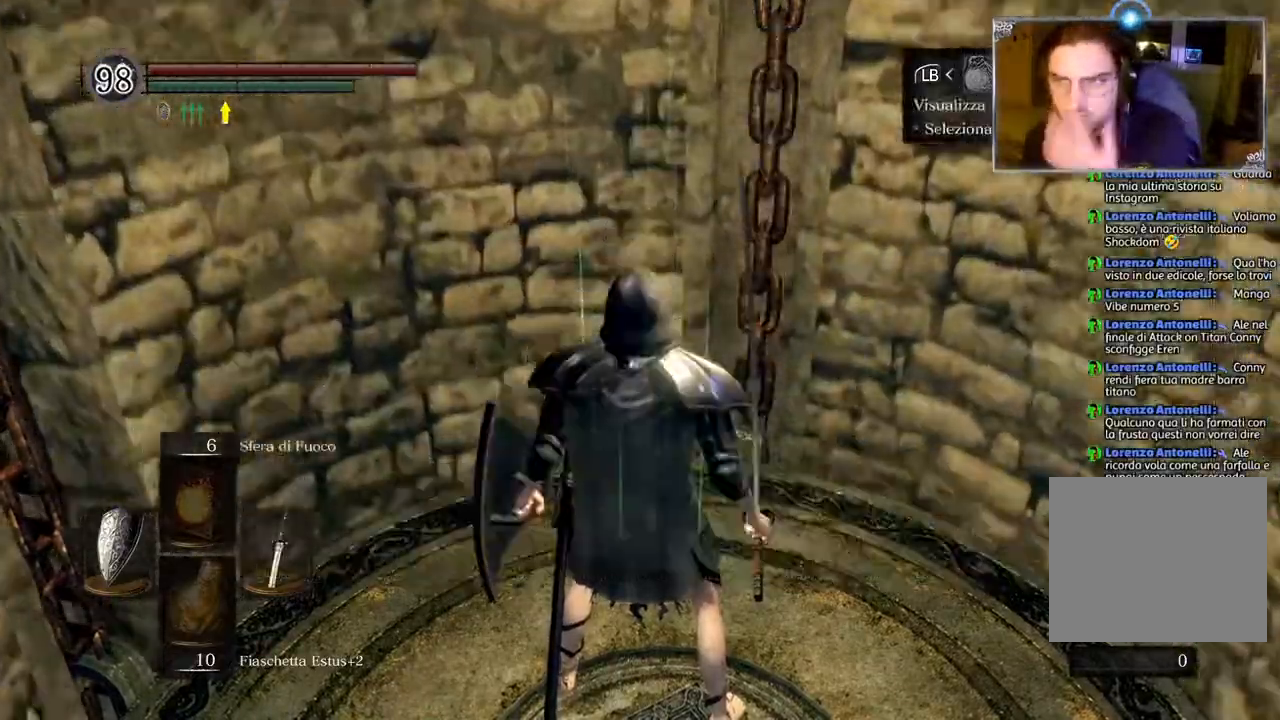
{"buttons": [], "left_stick": "center", "right_stick": "center", "events": [[350, "right_stick", "left"], [500, "right_stick", "center"]]}
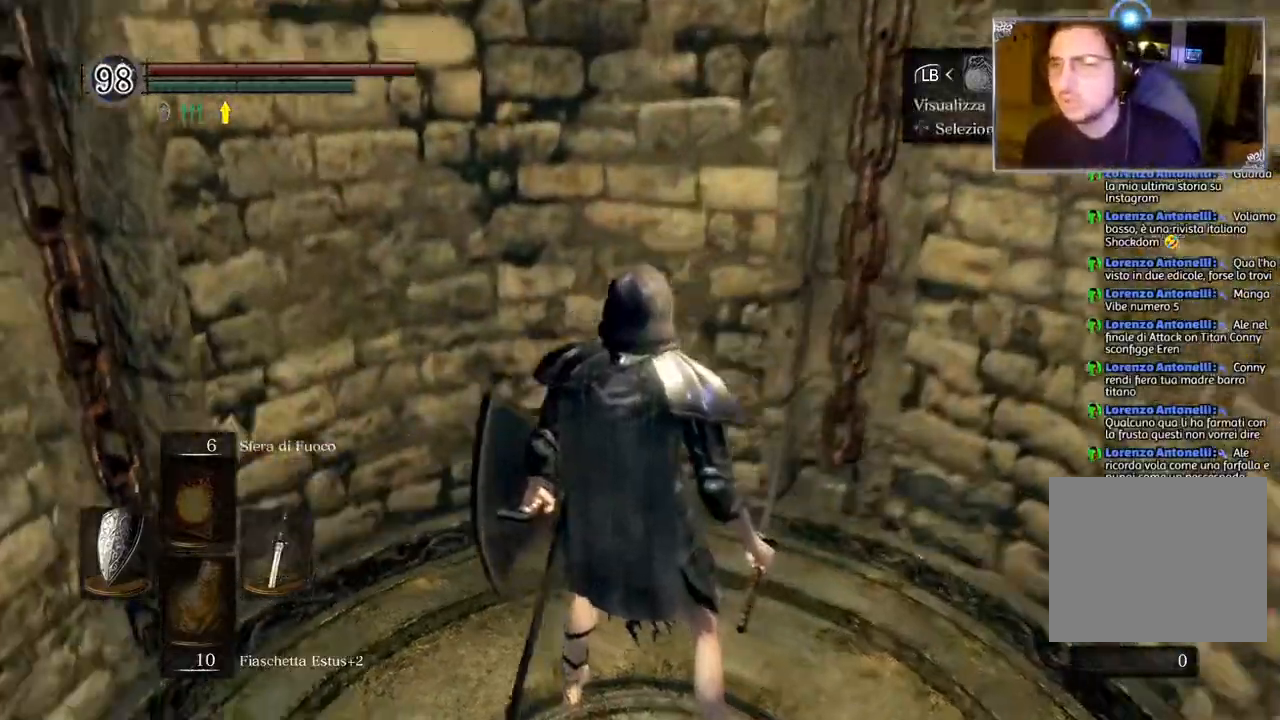
{"buttons": [], "left_stick": "center", "right_stick": "left", "events": [[117, "CIRCLE", "down"], [200, "CIRCLE", "up"], [400, "right_stick", "left"]]}
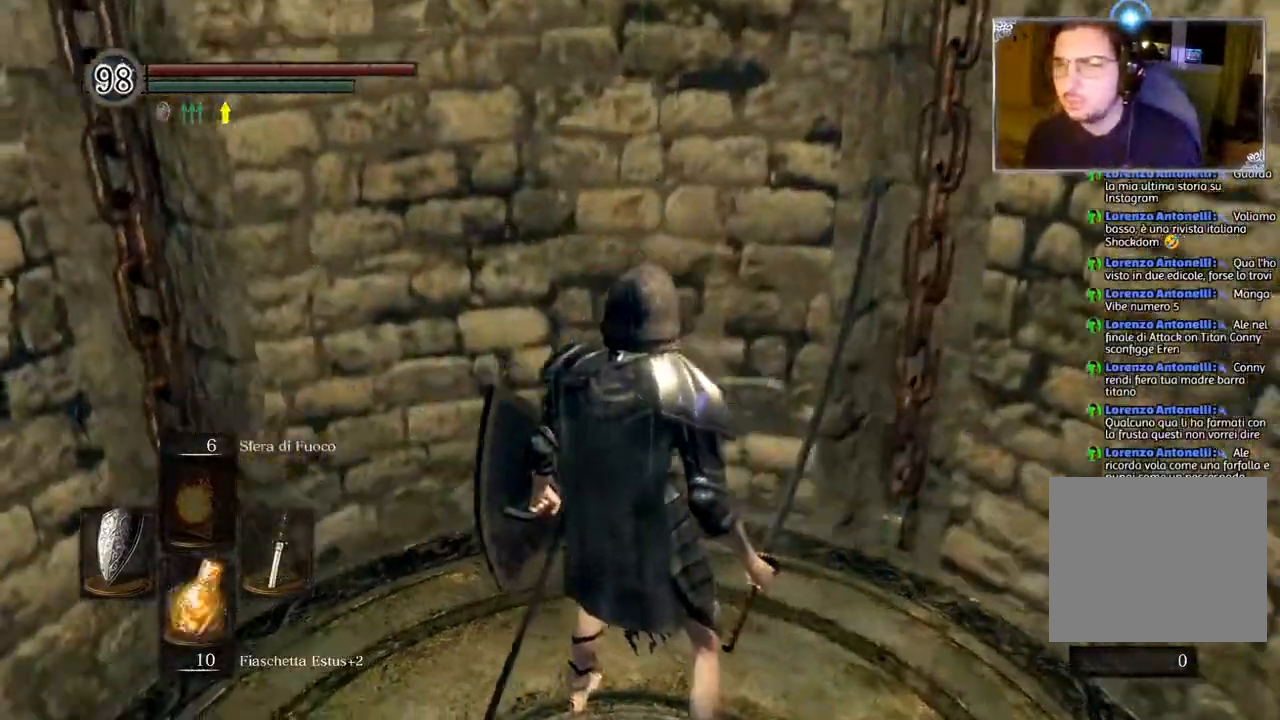
{"buttons": [], "left_stick": "up-left", "right_stick": "left", "events": [[100, "left_stick", "up-left"]]}
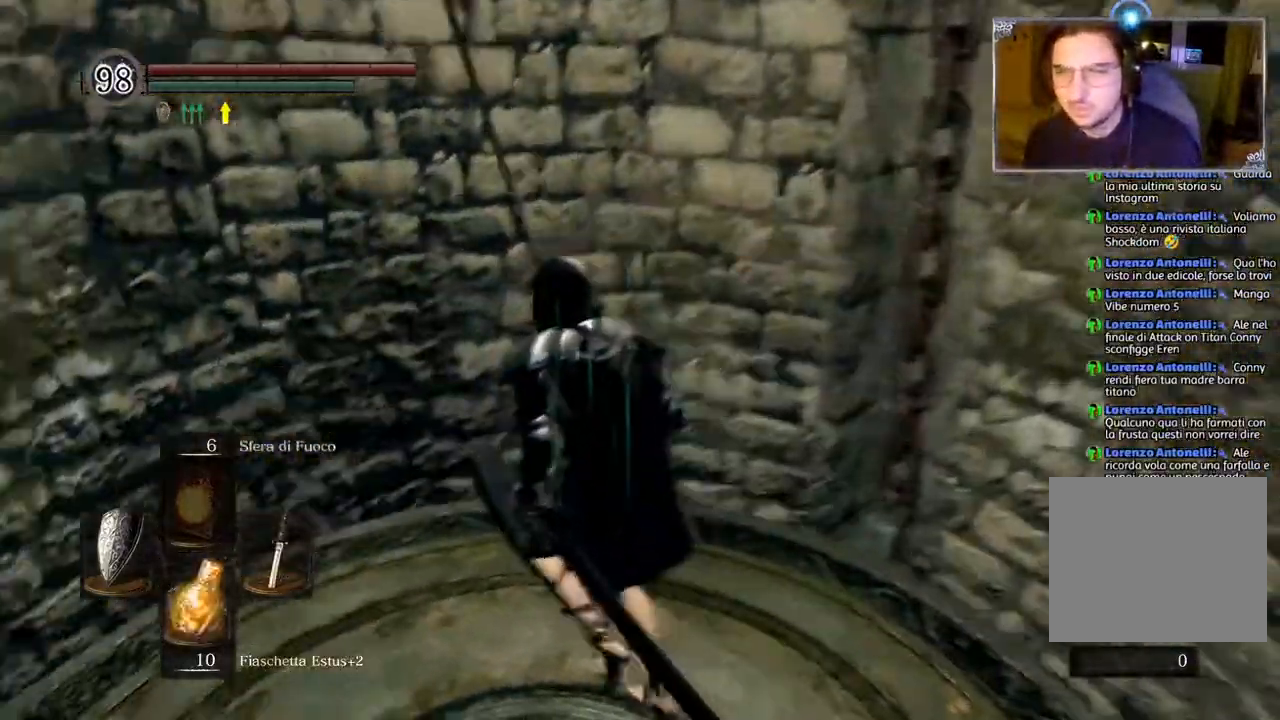
{"buttons": [], "left_stick": "left", "right_stick": "left", "events": [[417, "left_stick", "left"]]}
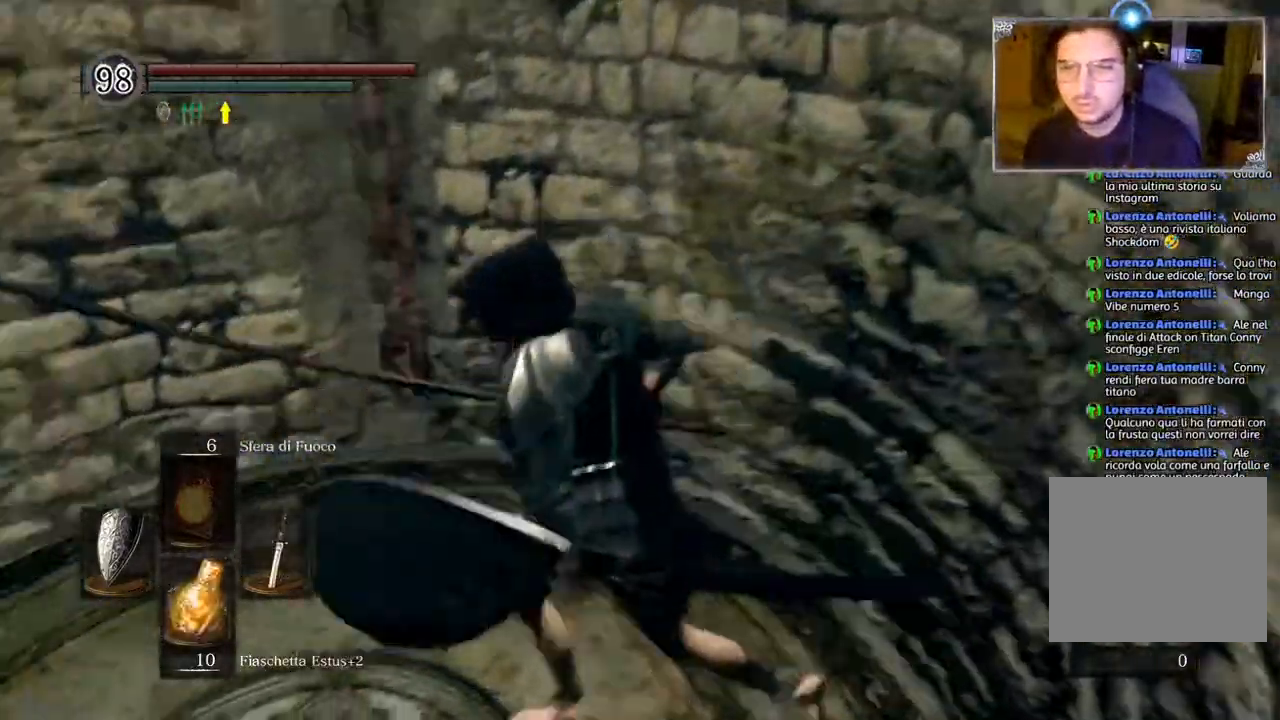
{"buttons": [], "left_stick": "up-right", "right_stick": "left", "events": [[50, "left_stick", "down-left"], [233, "left_stick", "right"], [450, "left_stick", "up-right"]]}
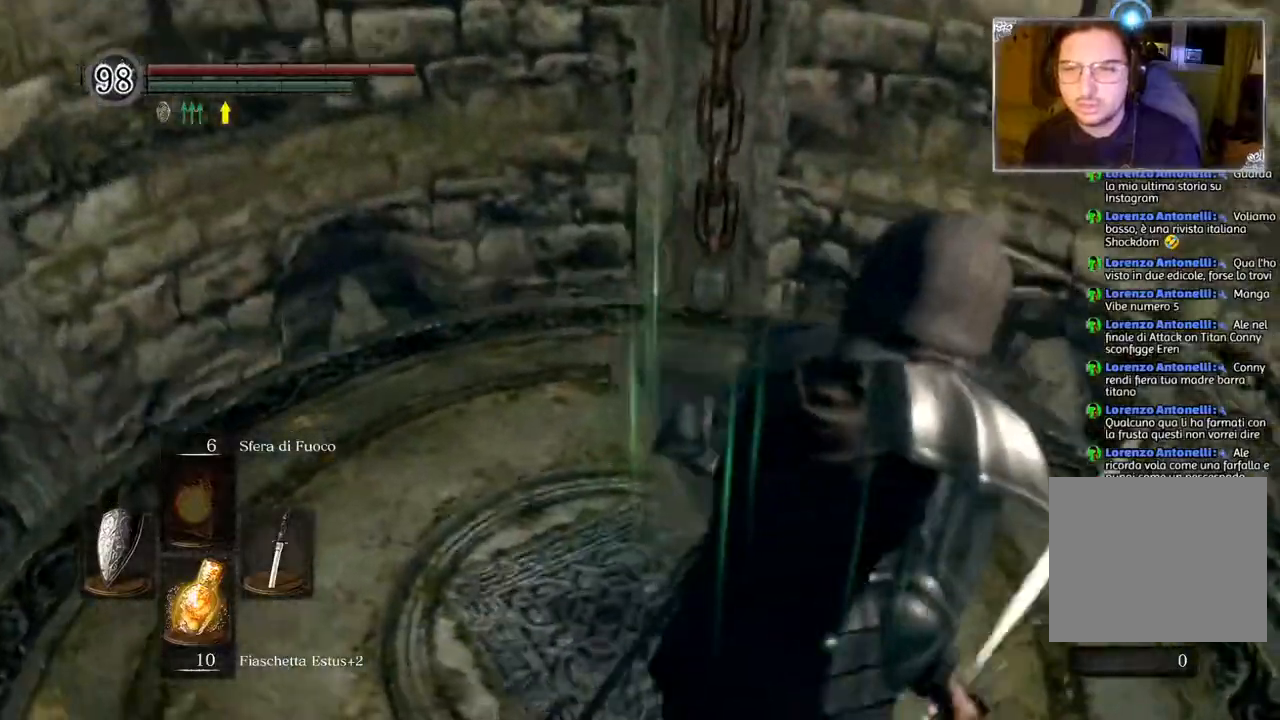
{"buttons": [], "left_stick": "down-right", "right_stick": "left", "events": [[67, "left_stick", "up"], [183, "left_stick", "up-left"], [250, "right_stick", "center"], [367, "left_stick", "center"], [367, "right_stick", "left"], [467, "left_stick", "down-right"]]}
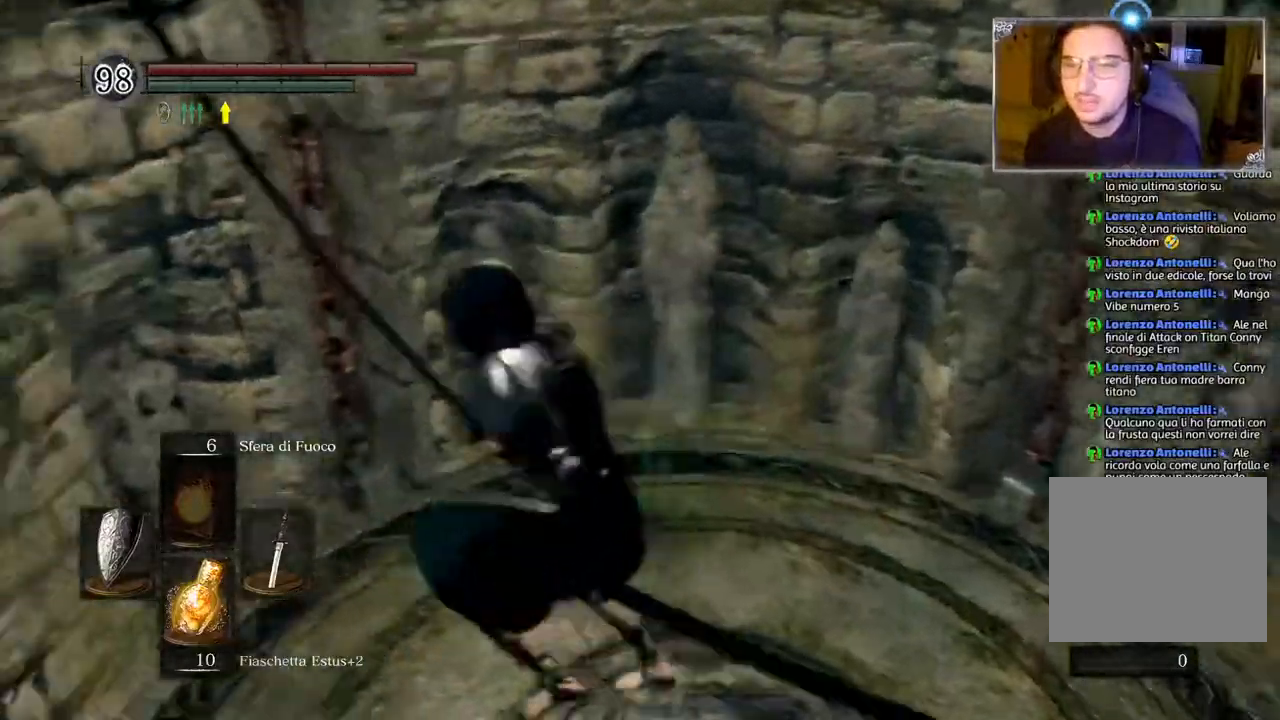
{"buttons": [], "left_stick": "down-right", "right_stick": "left", "events": []}
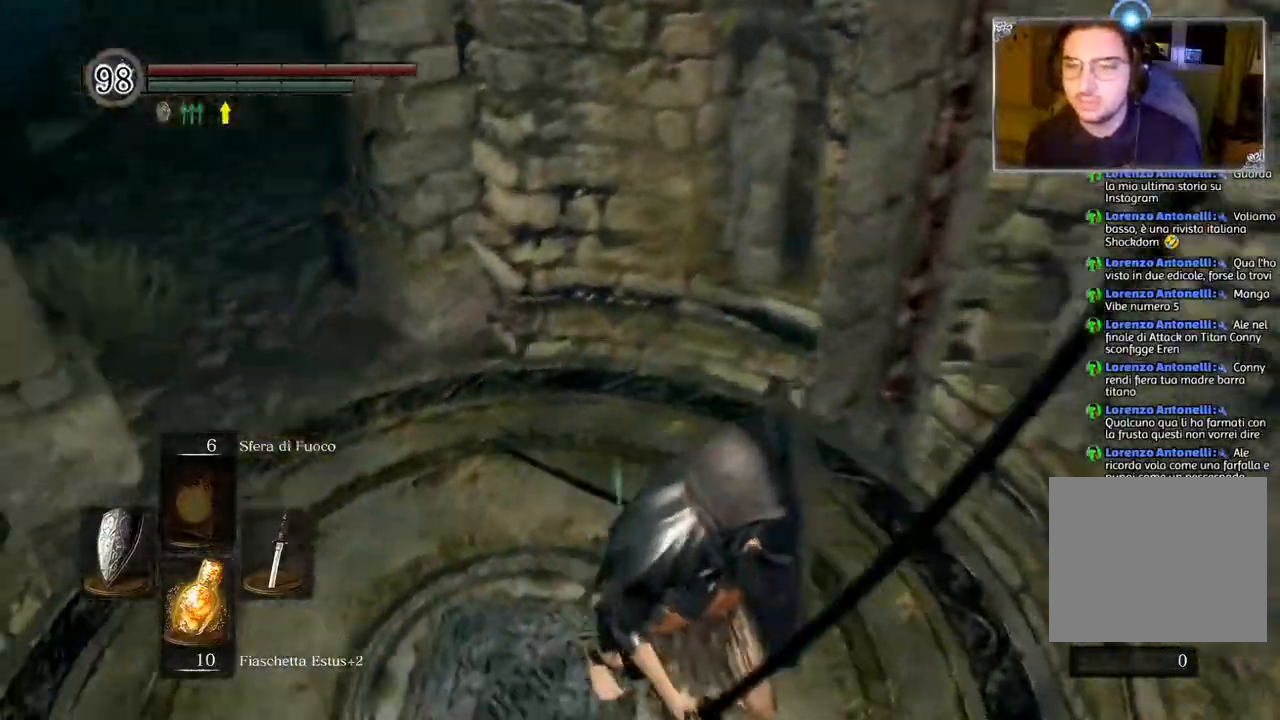
{"buttons": [], "left_stick": "center", "right_stick": "center", "events": [[233, "right_stick", "center"], [267, "left_stick", "center"]]}
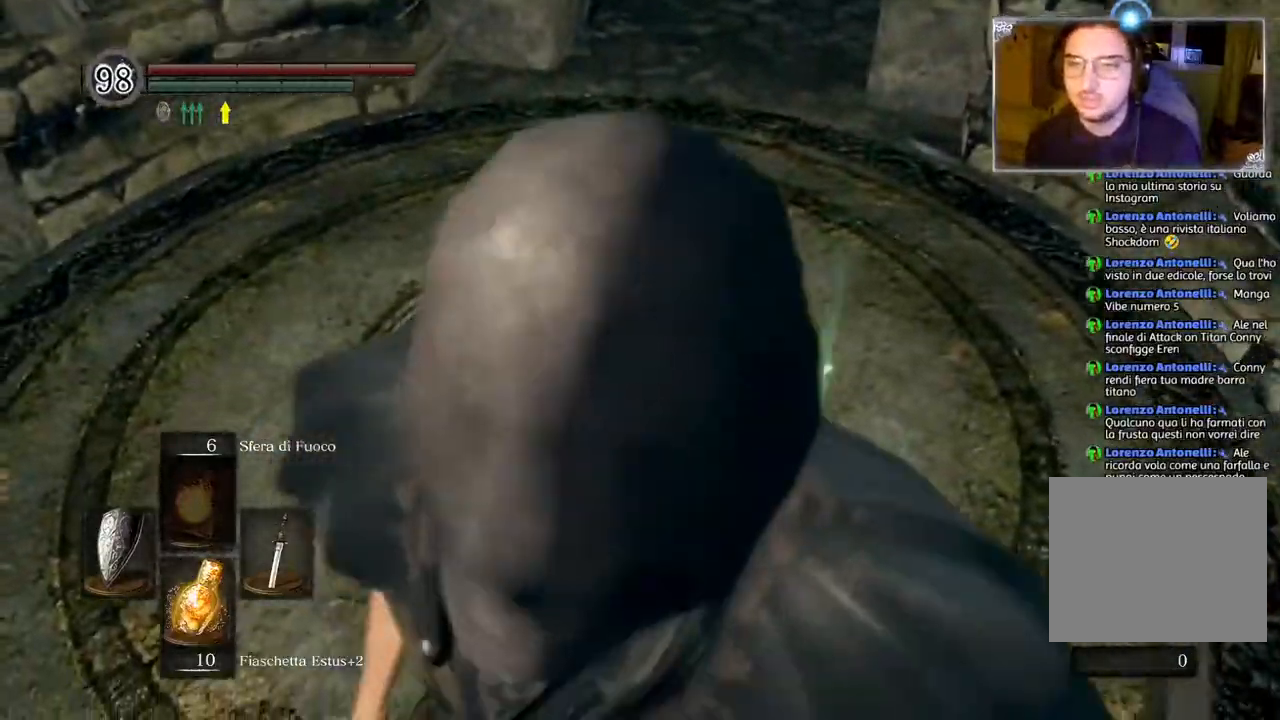
{"buttons": [], "left_stick": "up", "right_stick": "center", "events": [[450, "left_stick", "up"]]}
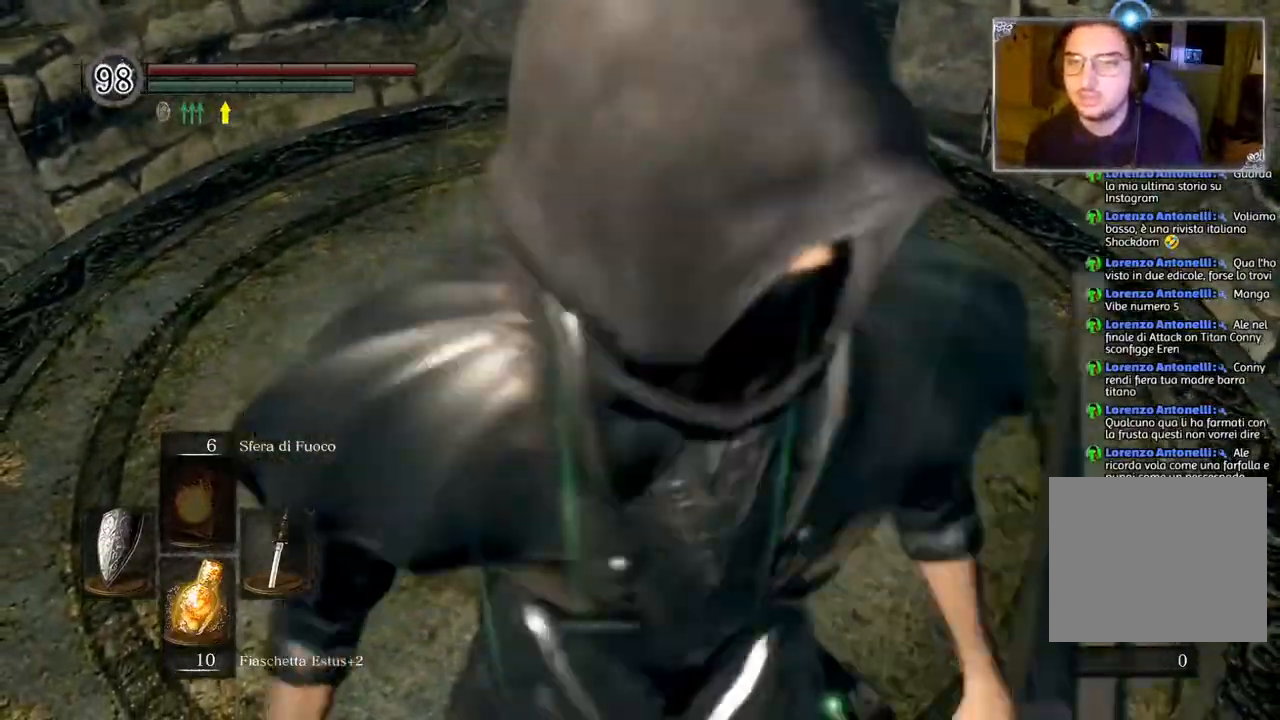
{"buttons": [], "left_stick": "up", "right_stick": "center", "events": []}
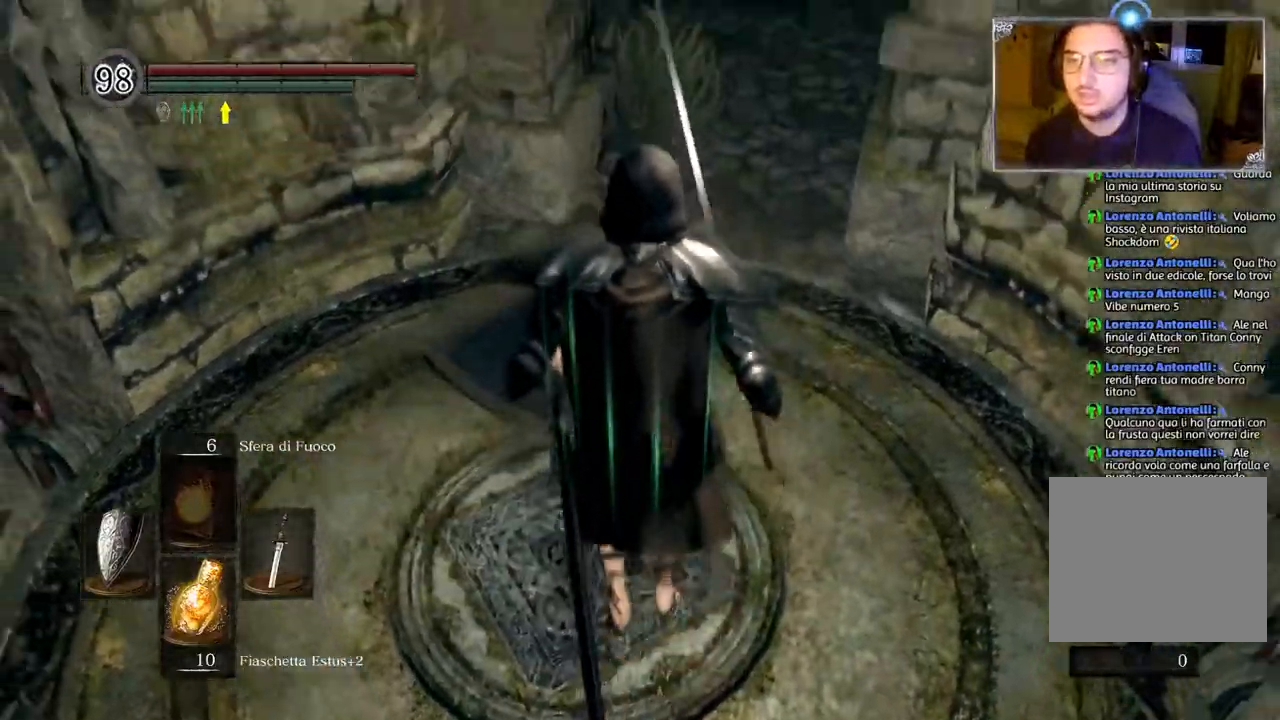
{"buttons": [], "left_stick": "up", "right_stick": "center", "events": [[133, "CIRCLE", "down"], [250, "CIRCLE", "up"]]}
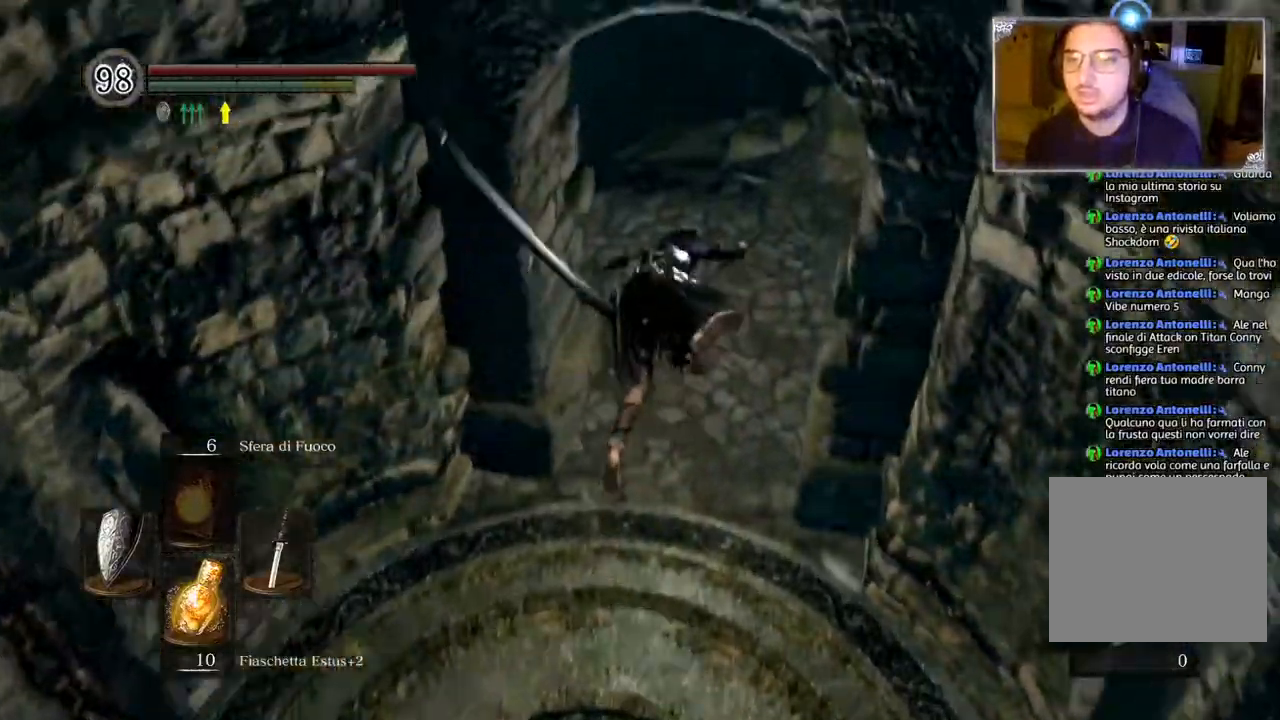
{"buttons": ["CIRCLE"], "left_stick": "up", "right_stick": "center", "events": [[150, "right_stick", "up-left"], [333, "right_stick", "center"], [467, "CIRCLE", "down"]]}
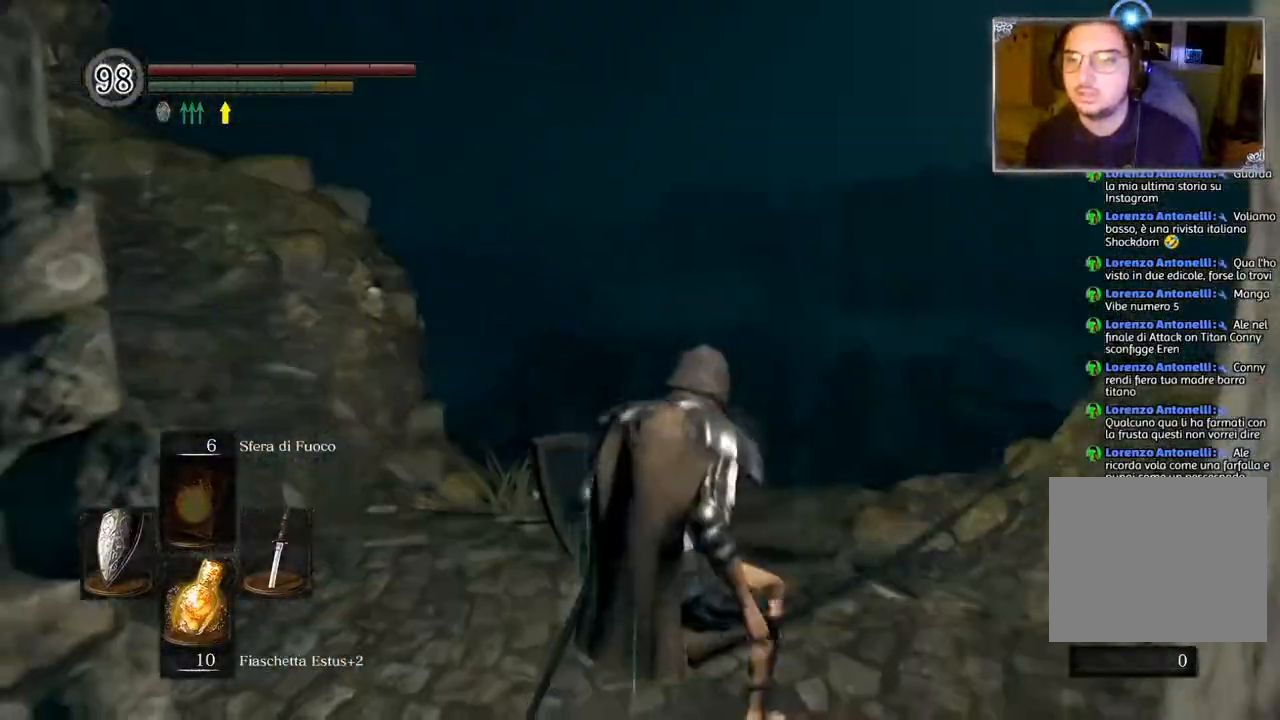
{"buttons": ["CIRCLE"], "left_stick": "left", "right_stick": "center", "events": [[500, "left_stick", "left"]]}
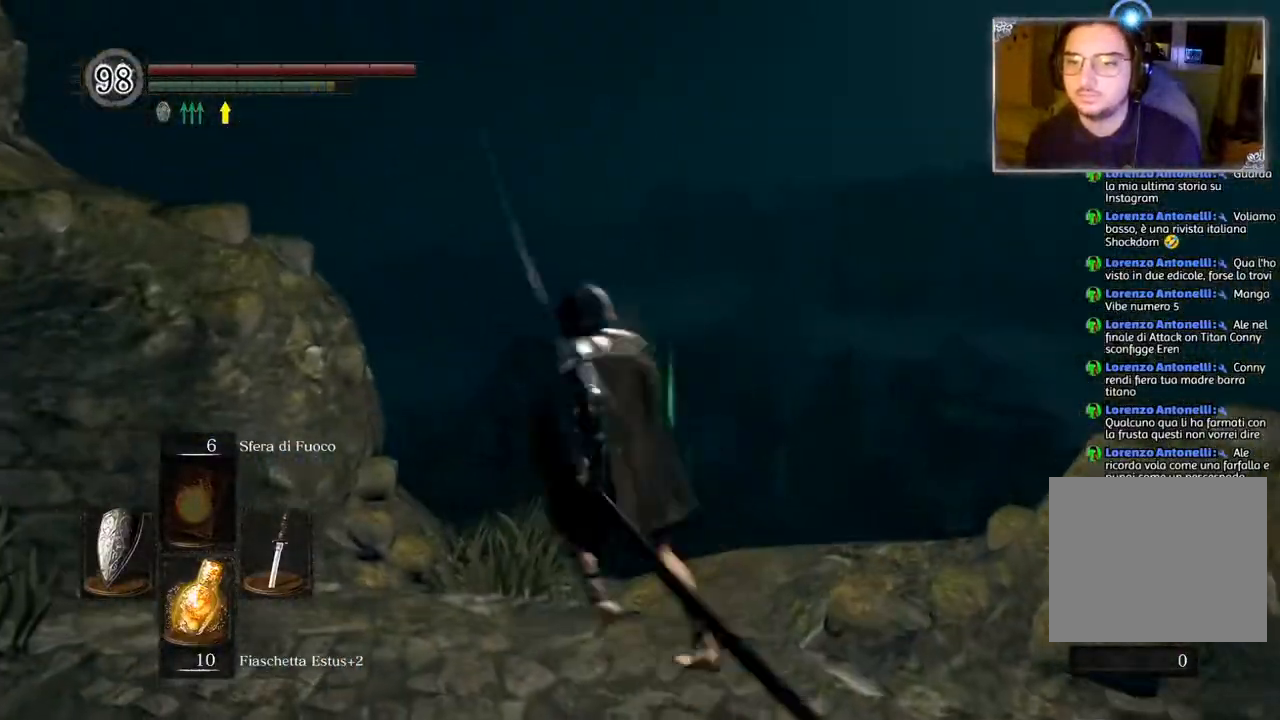
{"buttons": ["CIRCLE"], "left_stick": "up-right", "right_stick": "center", "events": [[33, "left_stick", "down-left"], [317, "left_stick", "down-right"], [433, "left_stick", "up-right"]]}
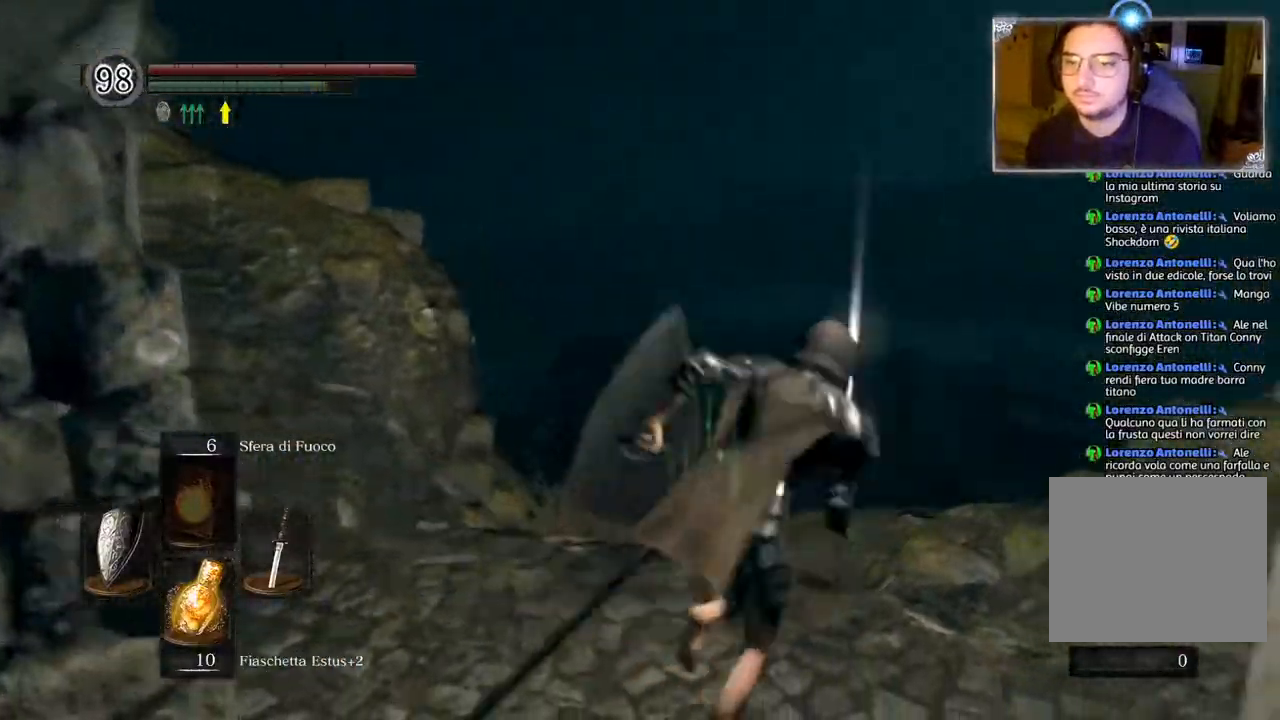
{"buttons": [], "left_stick": "up-left", "right_stick": "center", "events": [[117, "left_stick", "up"], [233, "left_stick", "up-left"], [467, "CIRCLE", "up"]]}
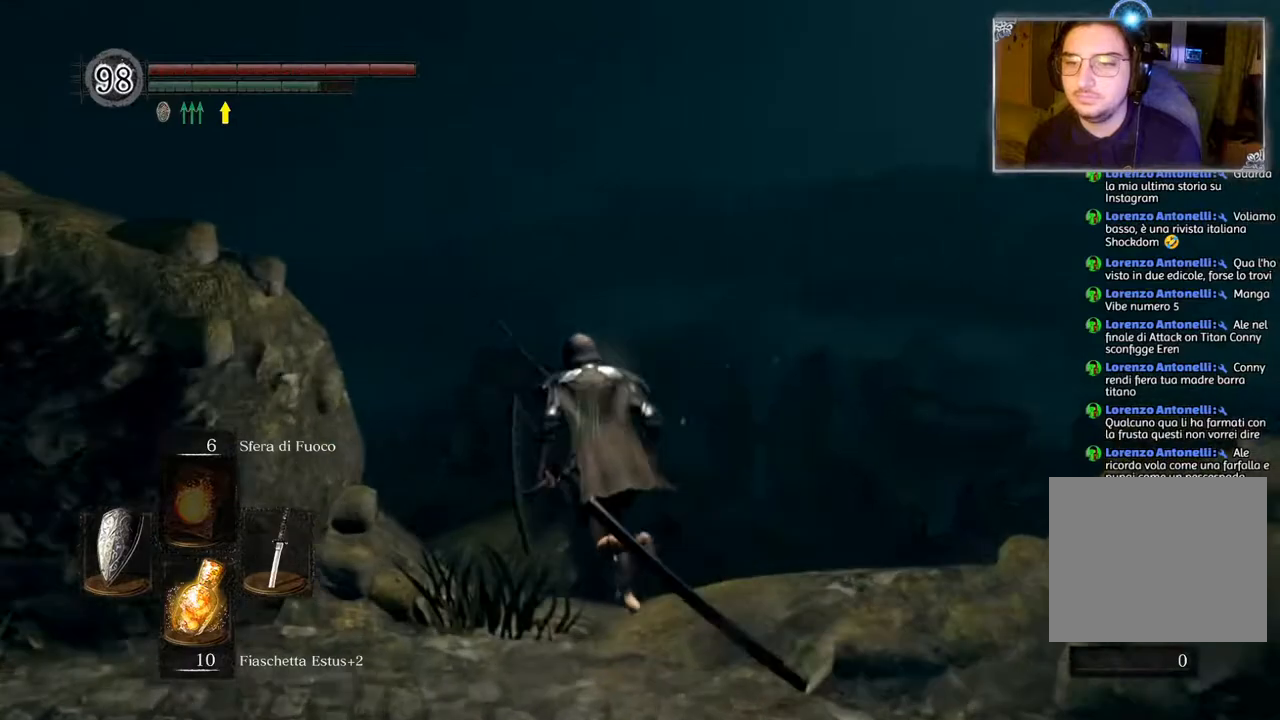
{"buttons": [], "left_stick": "up-left", "right_stick": "down-left", "events": [[33, "CIRCLE", "down"], [183, "CIRCLE", "up"], [233, "CIRCLE", "down"], [367, "CIRCLE", "up"], [500, "right_stick", "down-left"]]}
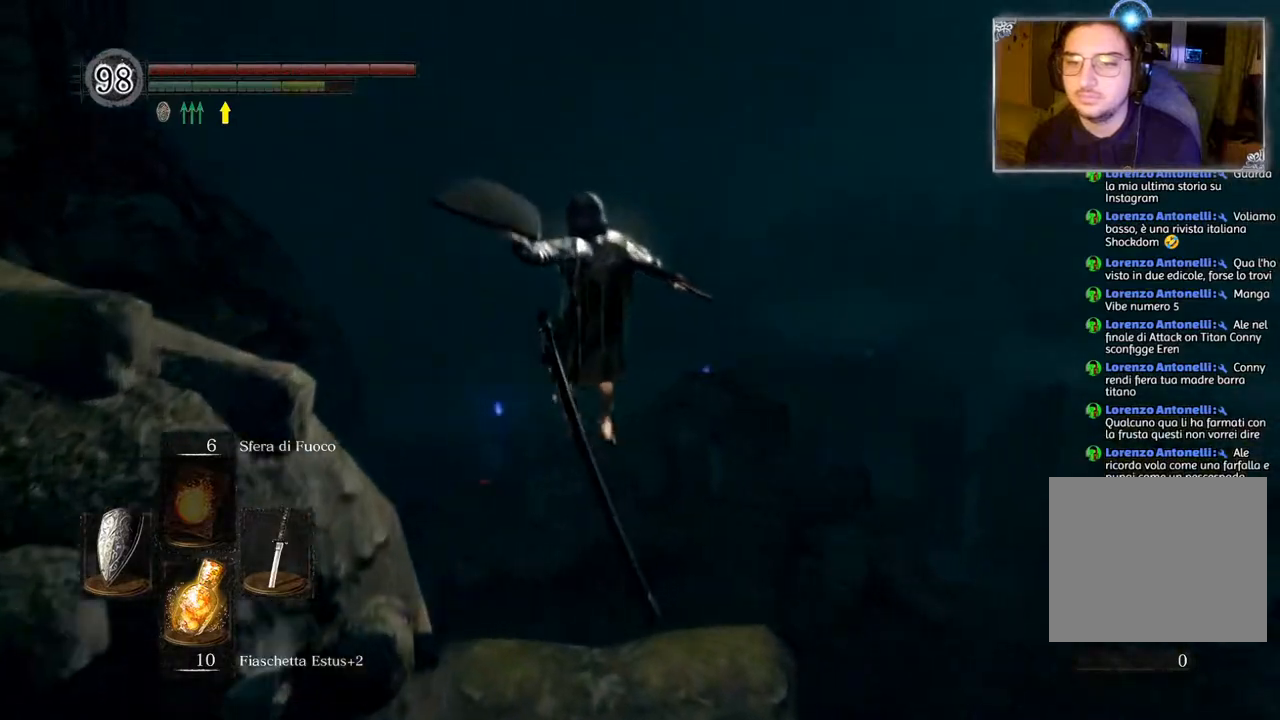
{"buttons": ["CIRCLE"], "left_stick": "up-left", "right_stick": "center", "events": [[167, "right_stick", "center"], [267, "CIRCLE", "down"], [383, "CIRCLE", "up"], [467, "CIRCLE", "down"]]}
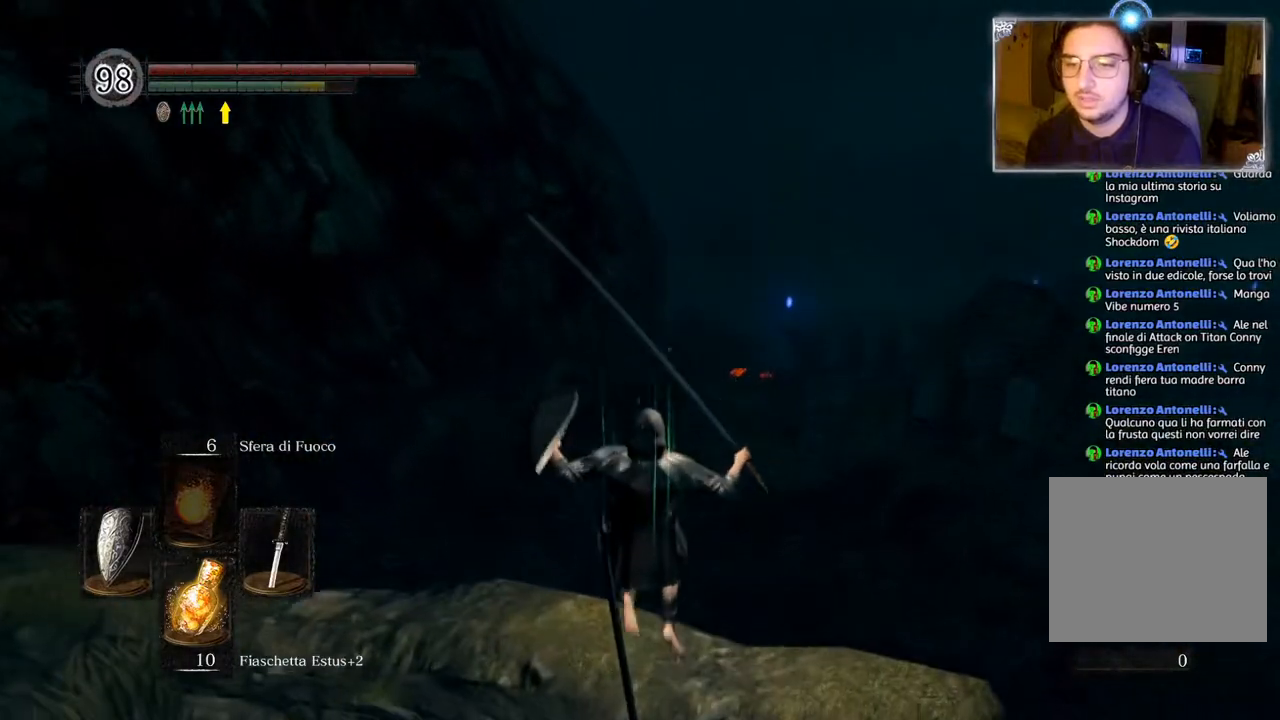
{"buttons": [], "left_stick": "up-left", "right_stick": "center", "events": [[33, "CIRCLE", "up"], [100, "CIRCLE", "down"], [200, "CIRCLE", "up"], [267, "CIRCLE", "down"], [383, "CIRCLE", "up"]]}
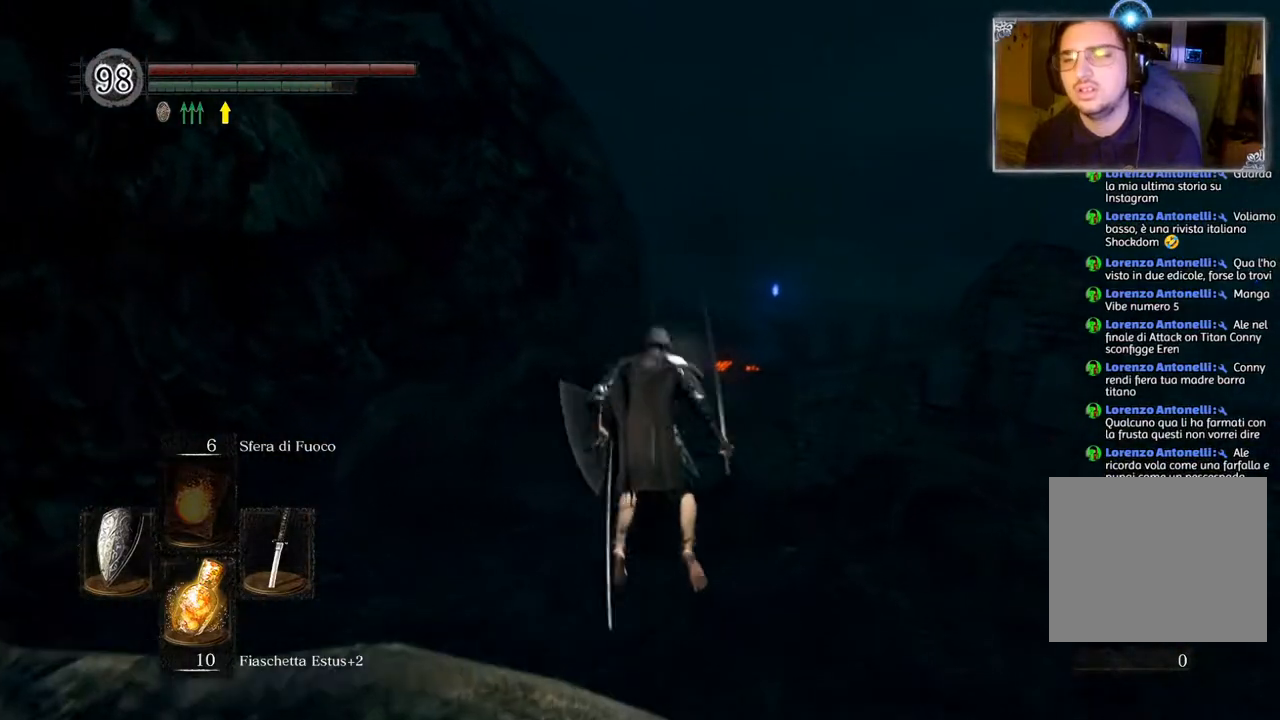
{"buttons": [], "left_stick": "up-left", "right_stick": "center", "events": [[117, "left_stick", "center"], [167, "right_stick", "left"], [333, "right_stick", "center"], [400, "left_stick", "up-left"]]}
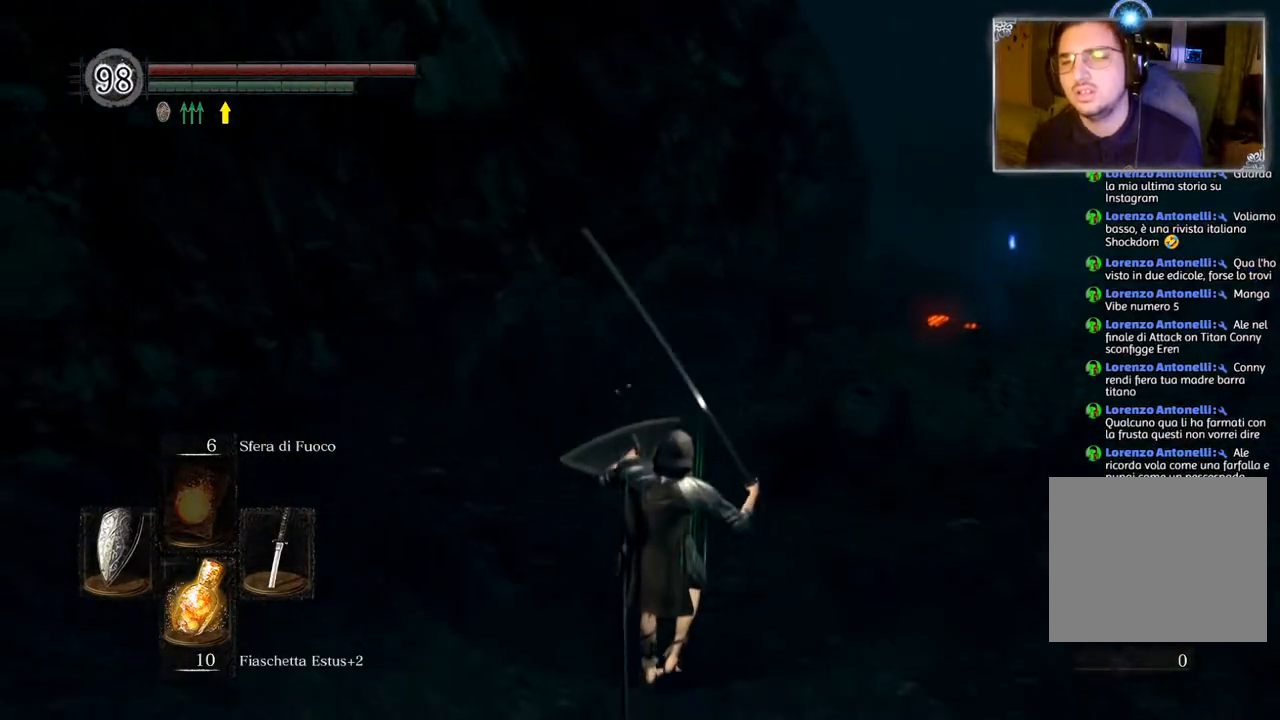
{"buttons": ["CIRCLE"], "left_stick": "up-left", "right_stick": "center", "events": [[33, "CIRCLE", "down"], [183, "CIRCLE", "up"], [250, "CIRCLE", "down"], [367, "CIRCLE", "up"], [433, "CIRCLE", "down"]]}
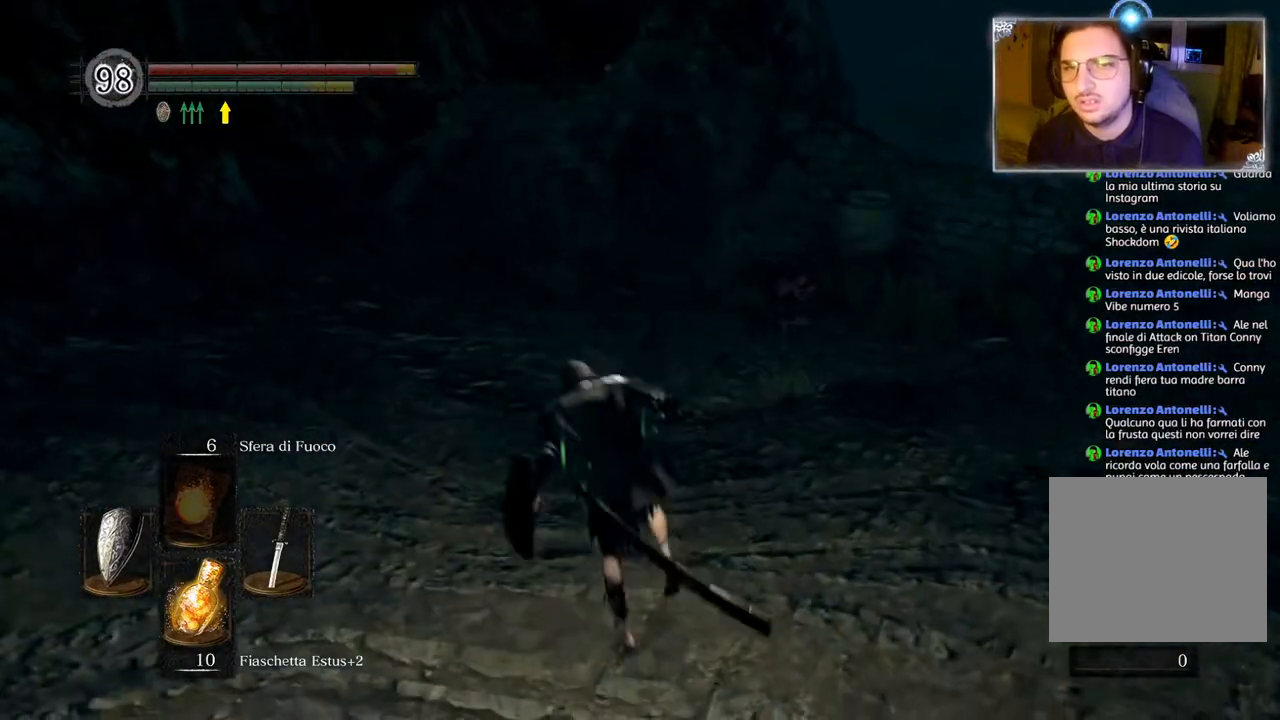
{"buttons": [], "left_stick": "up", "right_stick": "center", "events": [[33, "CIRCLE", "up"], [133, "CIRCLE", "down"], [217, "CIRCLE", "up"], [317, "left_stick", "up"]]}
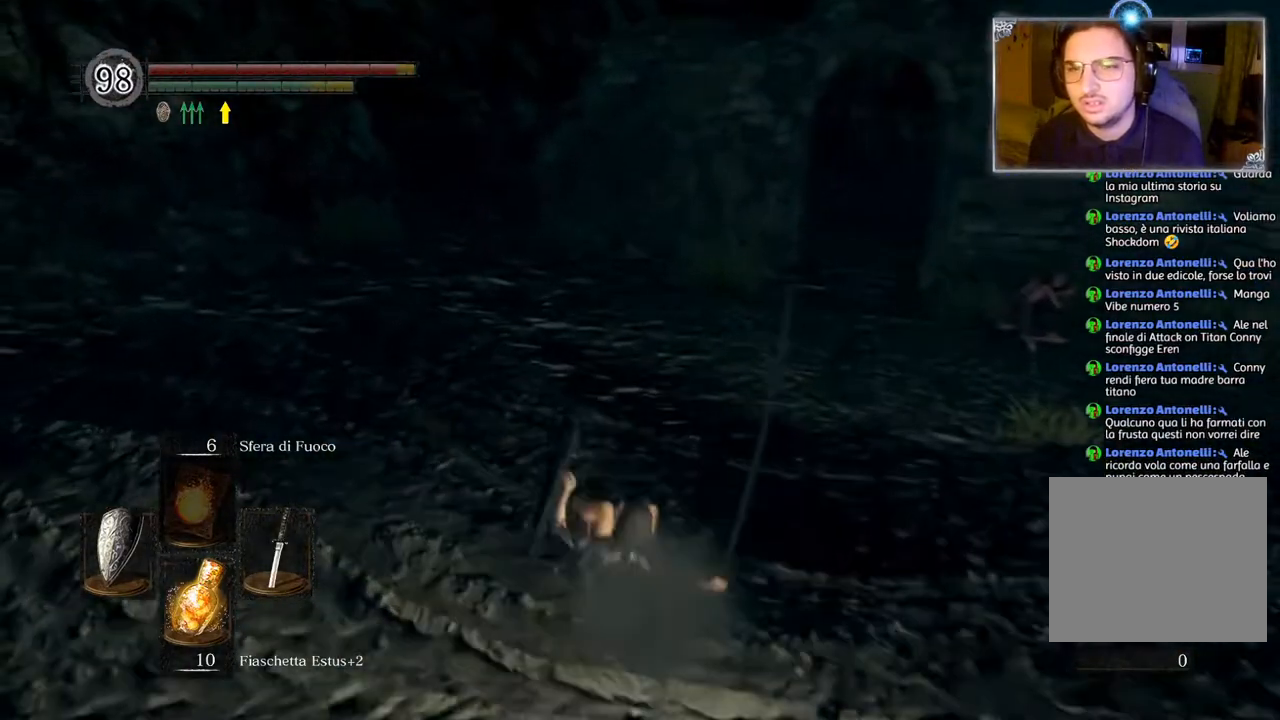
{"buttons": ["CIRCLE"], "left_stick": "up", "right_stick": "center", "events": [[250, "CIRCLE", "down"]]}
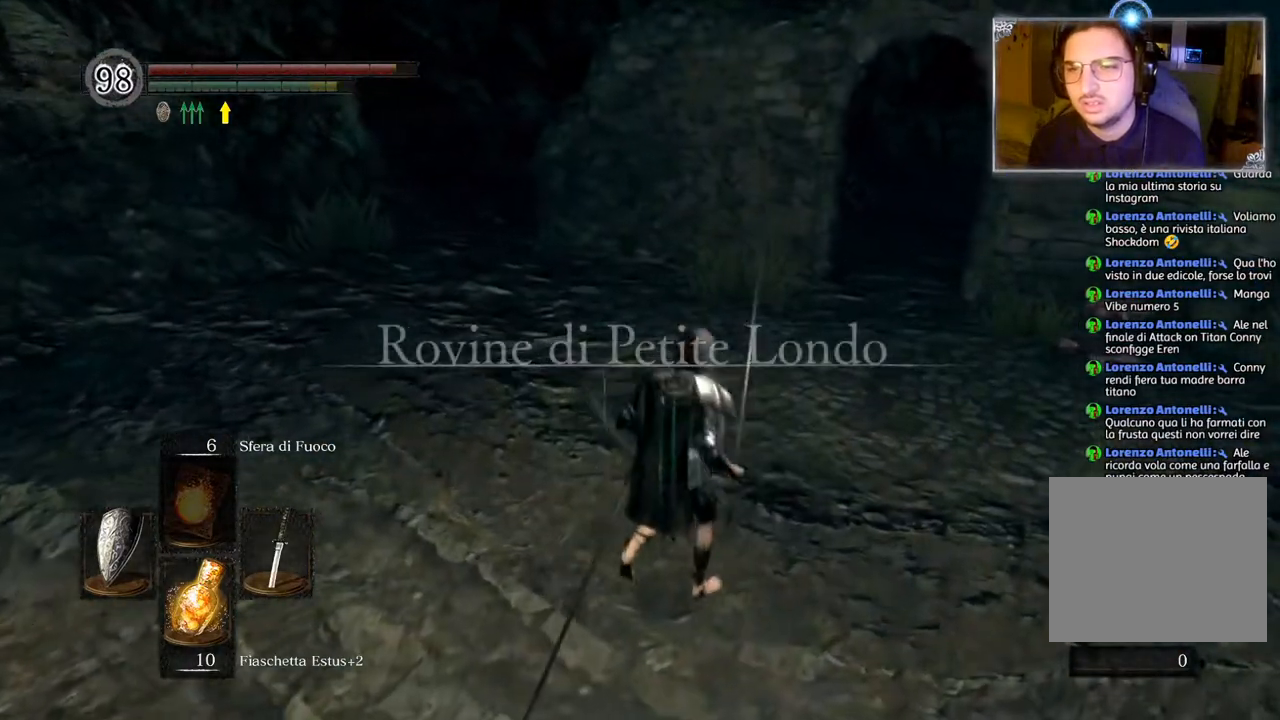
{"buttons": ["CIRCLE"], "left_stick": "up", "right_stick": "center", "events": []}
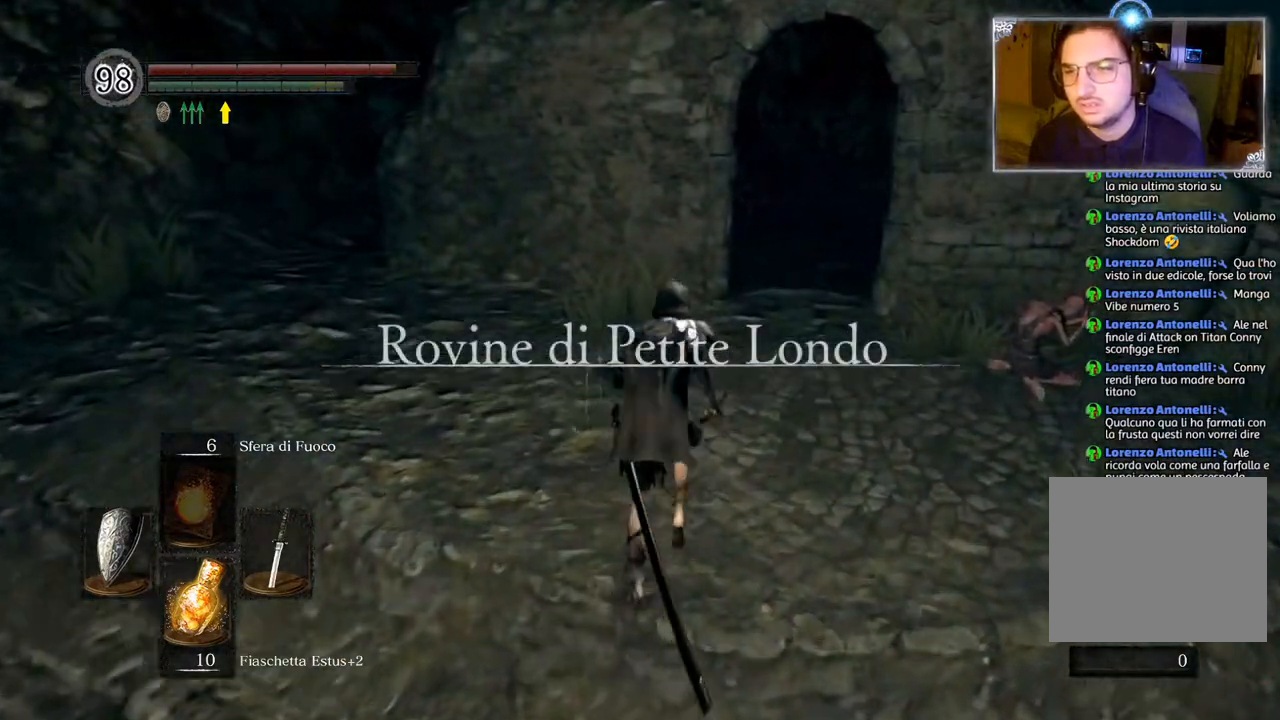
{"buttons": ["CIRCLE"], "left_stick": "up", "right_stick": "center", "events": []}
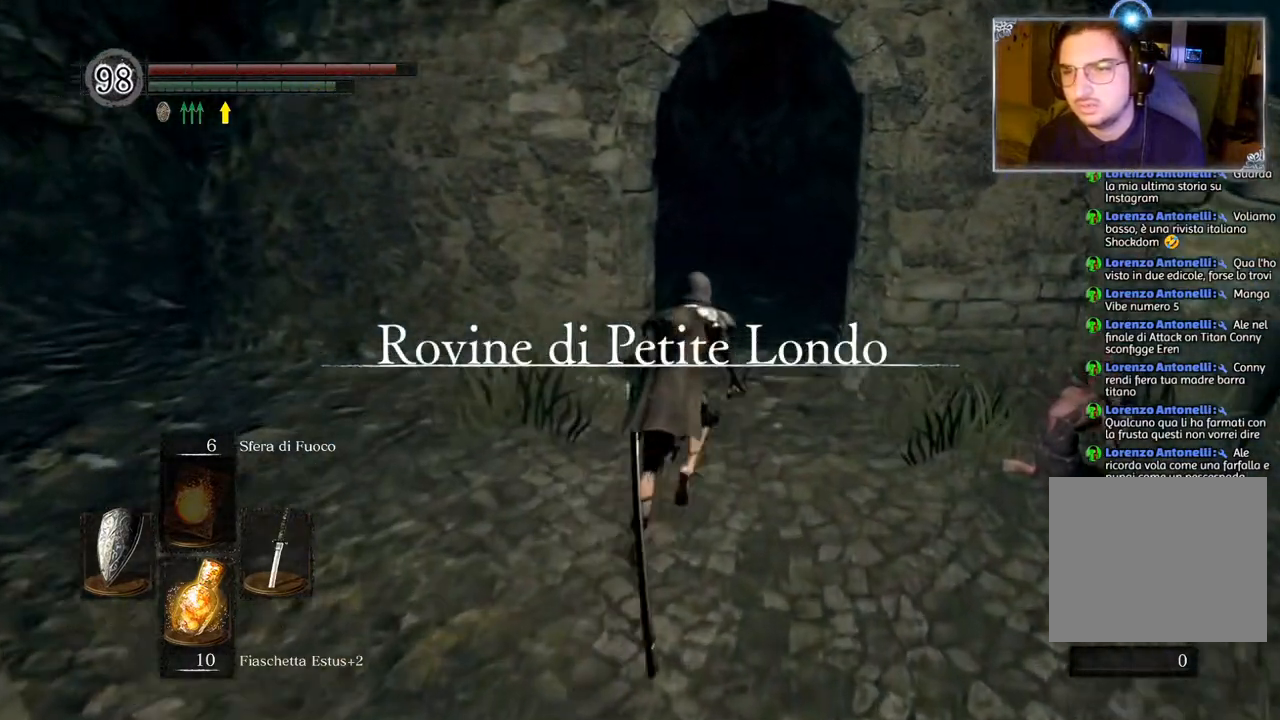
{"buttons": ["CIRCLE"], "left_stick": "up", "right_stick": "center", "events": []}
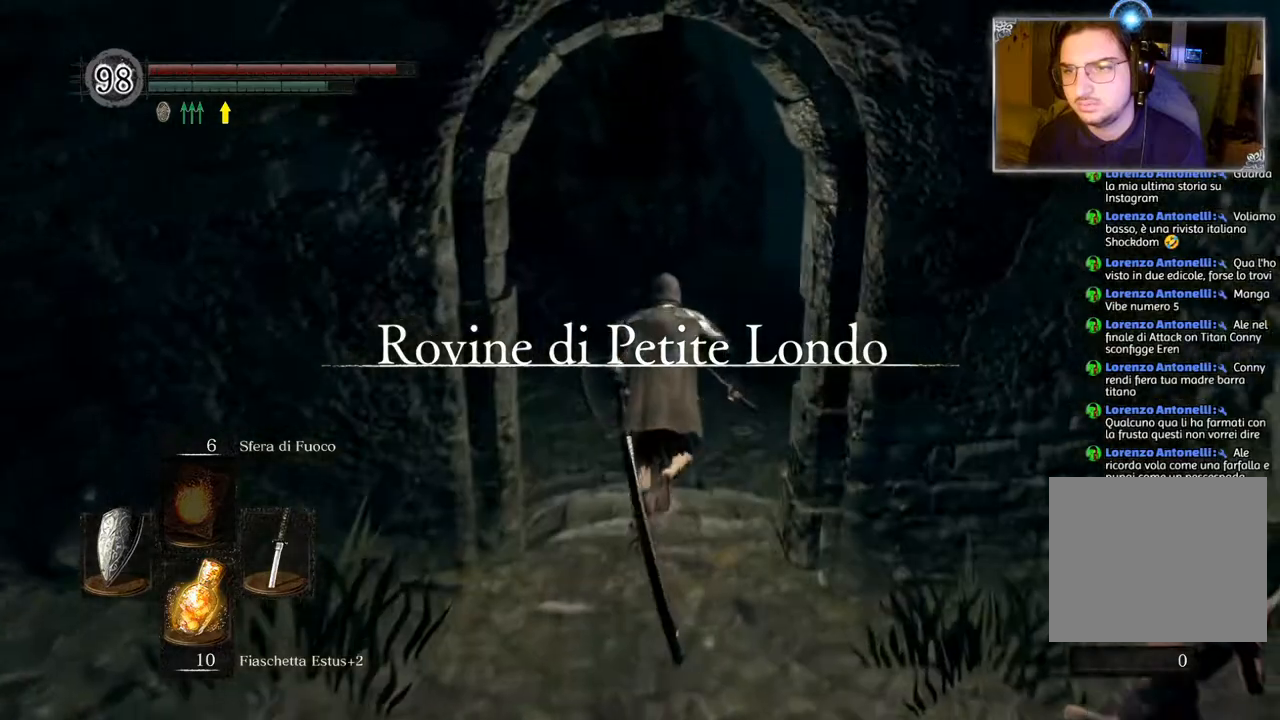
{"buttons": ["CIRCLE"], "left_stick": "up", "right_stick": "center", "events": []}
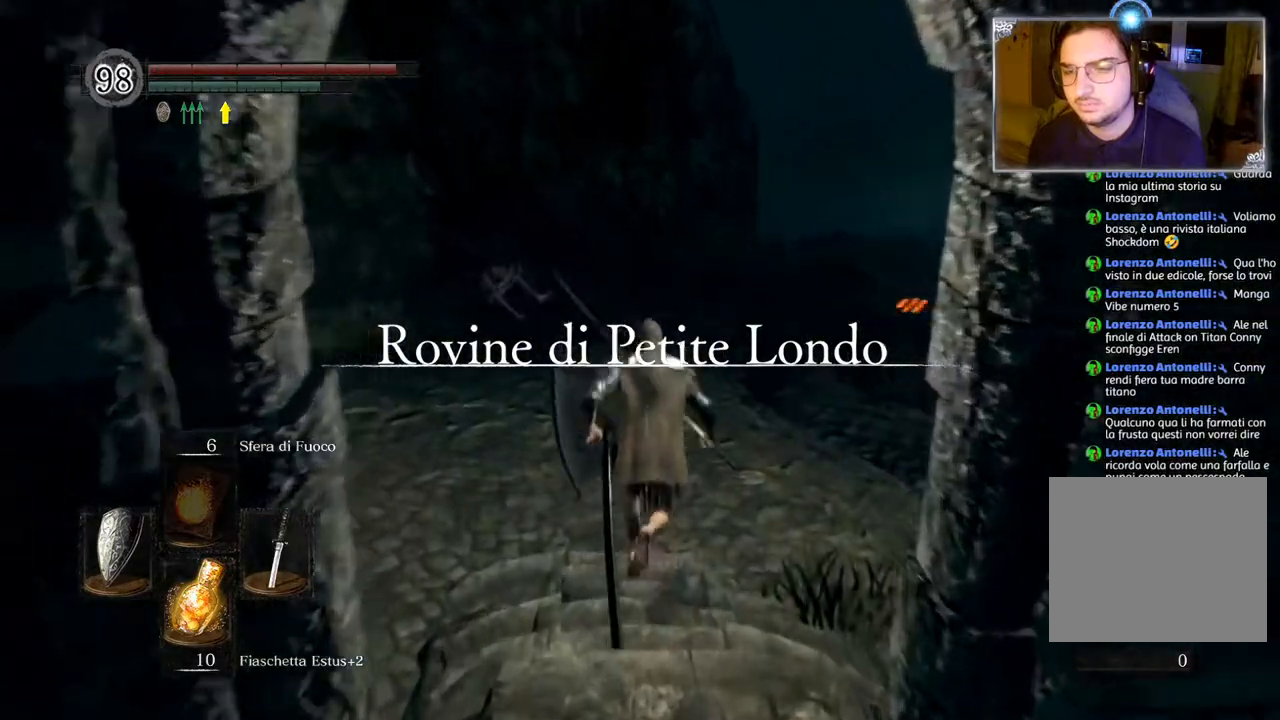
{"buttons": ["CIRCLE"], "left_stick": "up", "right_stick": "center", "events": []}
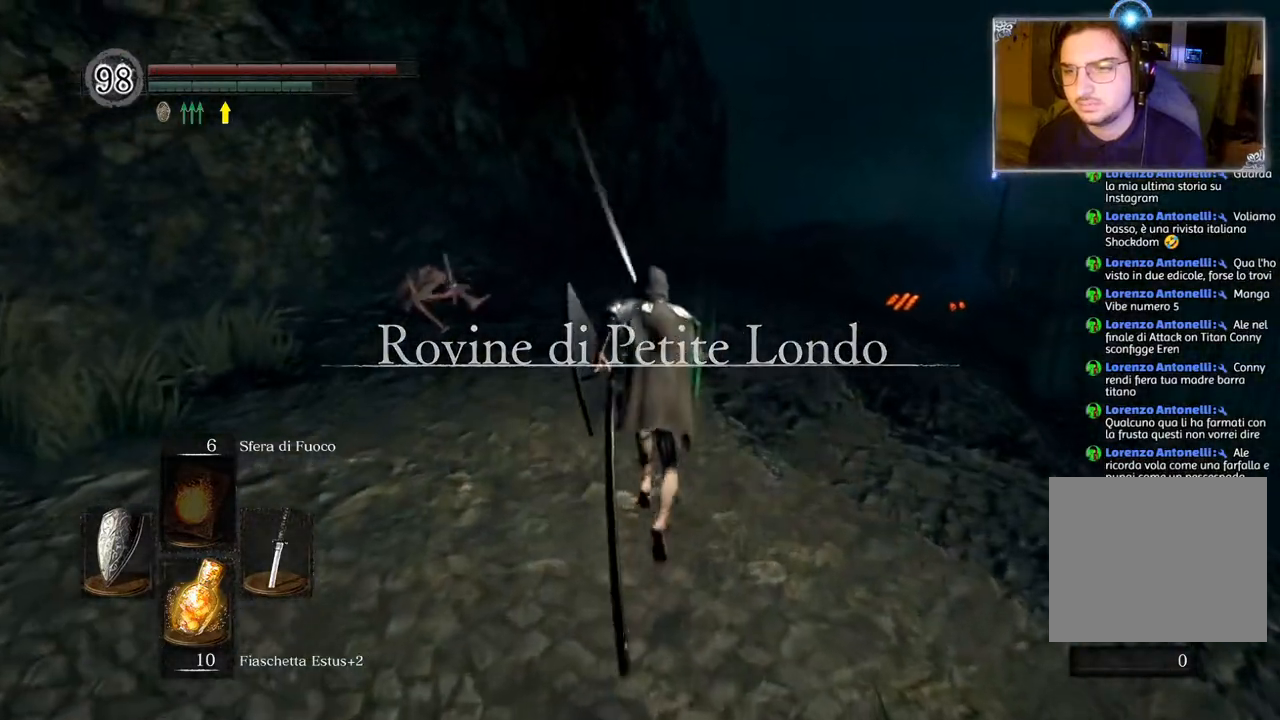
{"buttons": ["CIRCLE"], "left_stick": "up", "right_stick": "center", "events": []}